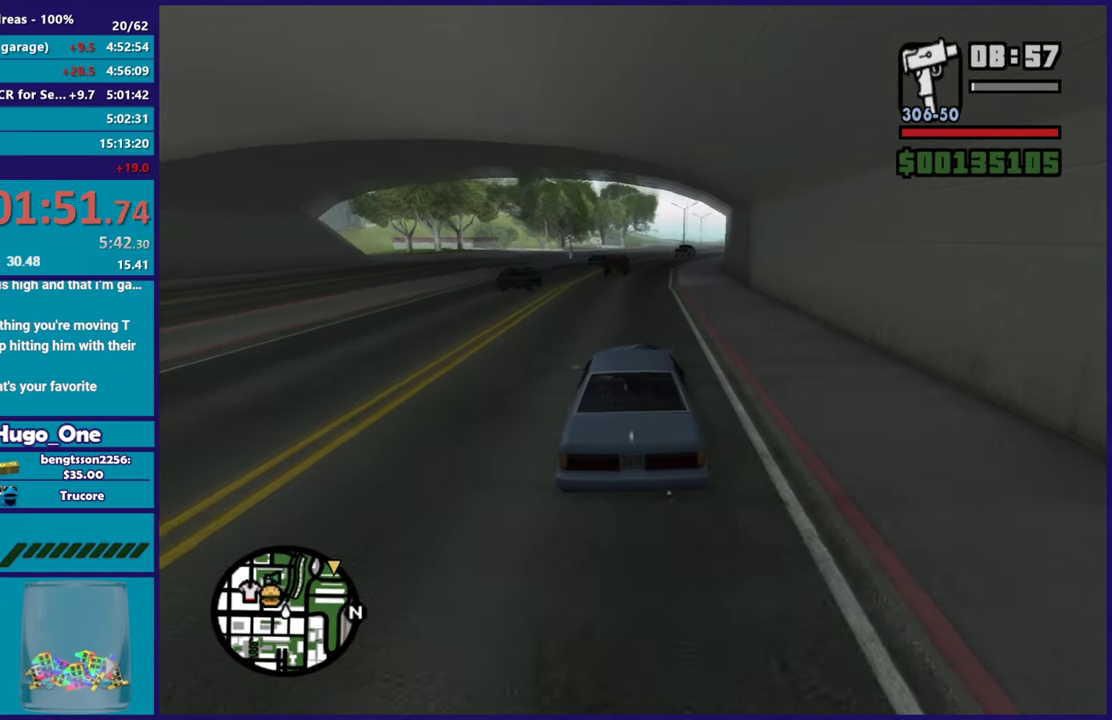
Gameplay with a controller (Xbox layout); each line is a JSON object with the inputs held at the frame after it. "events" lists button and stick changes between this image and that frame as [ms after this image, input, new state], when the widget could be followed in between.
{"buttons": ["L2"], "left_stick": "down-right", "right_stick": "down", "events": [[17, "left_stick", "center"], [51, "R2", "up"], [184, "left_stick", "down-right"], [317, "left_stick", "center"], [468, "left_stick", "down-right"], [501, "L2", "down"]]}
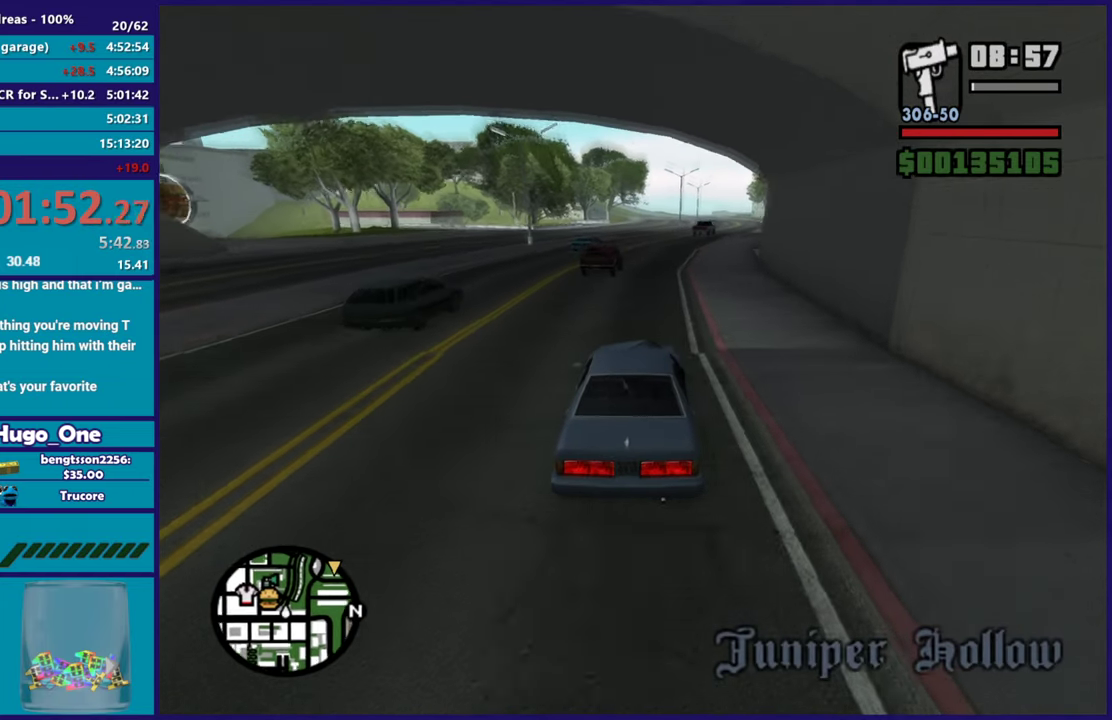
{"buttons": [], "left_stick": "right", "right_stick": "down", "events": [[33, "left_stick", "right"], [83, "left_stick", "center"], [100, "right_stick", "down-right"], [133, "L2", "up"], [167, "left_stick", "down-right"], [217, "right_stick", "down"], [367, "L2", "down"], [384, "left_stick", "right"], [500, "L2", "up"]]}
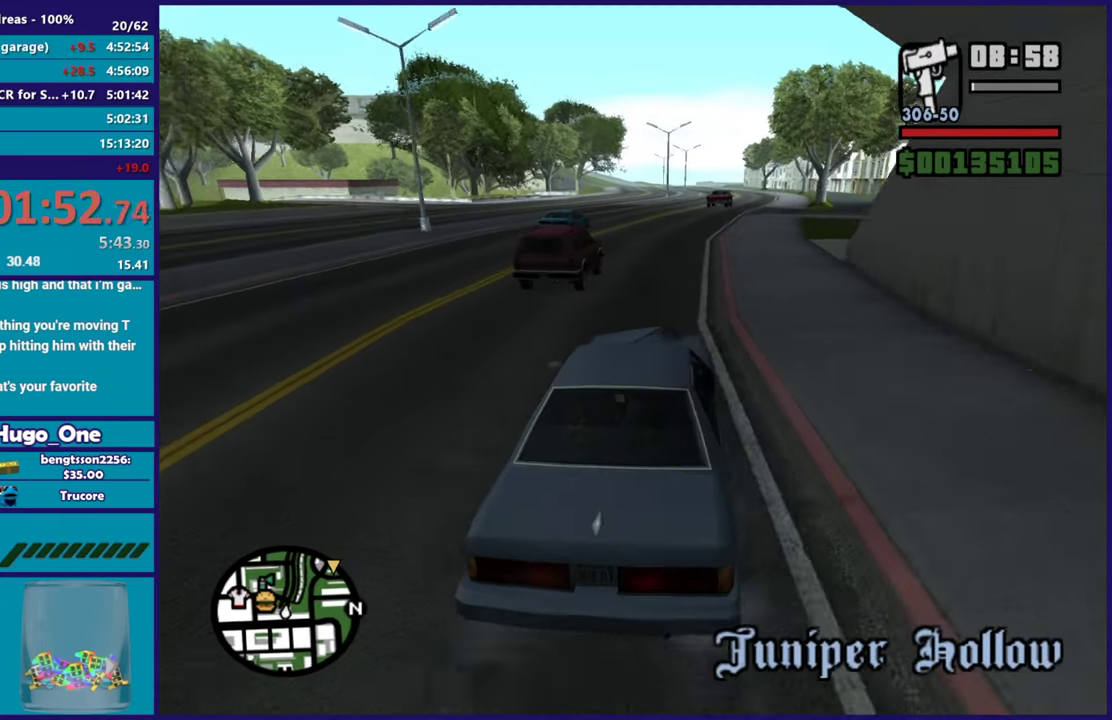
{"buttons": [], "left_stick": "right", "right_stick": "down-right", "events": [[134, "right_stick", "down-right"]]}
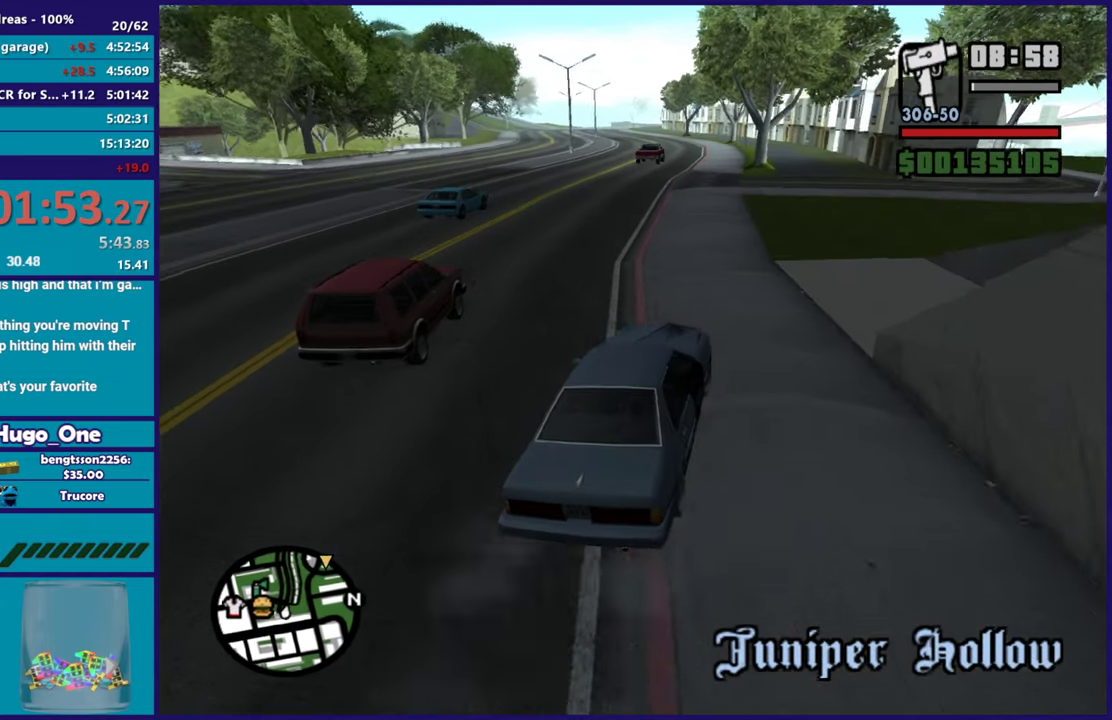
{"buttons": [], "left_stick": "right", "right_stick": "down-right", "events": []}
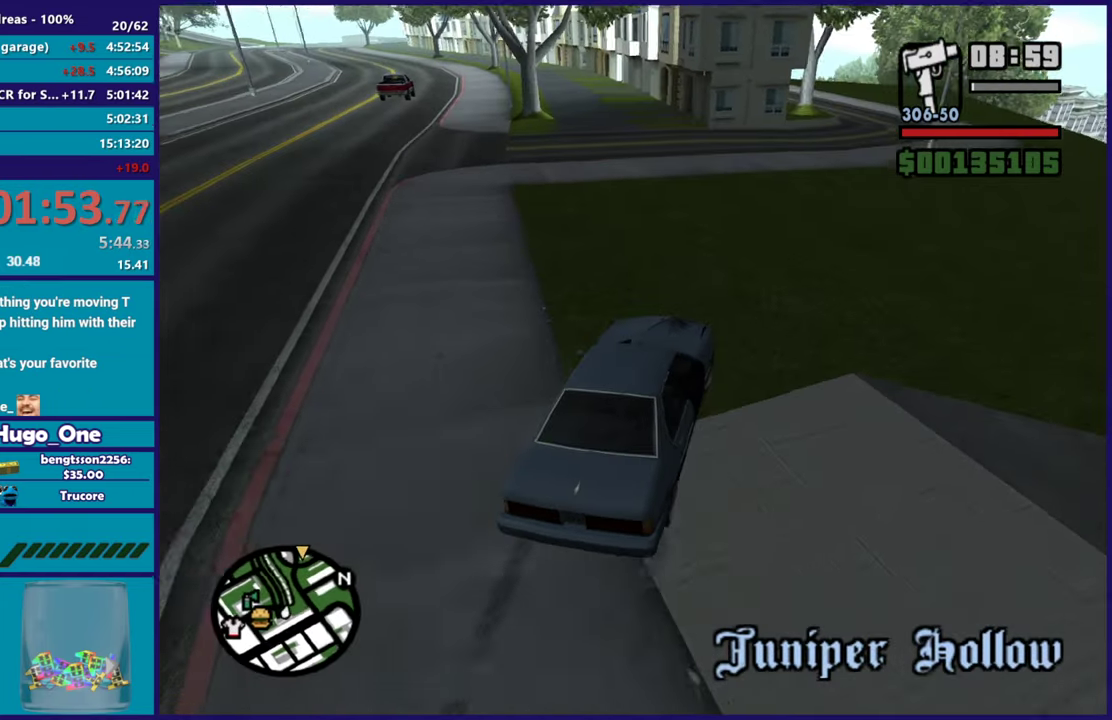
{"buttons": ["R2"], "left_stick": "right", "right_stick": "down-right", "events": [[234, "R2", "down"]]}
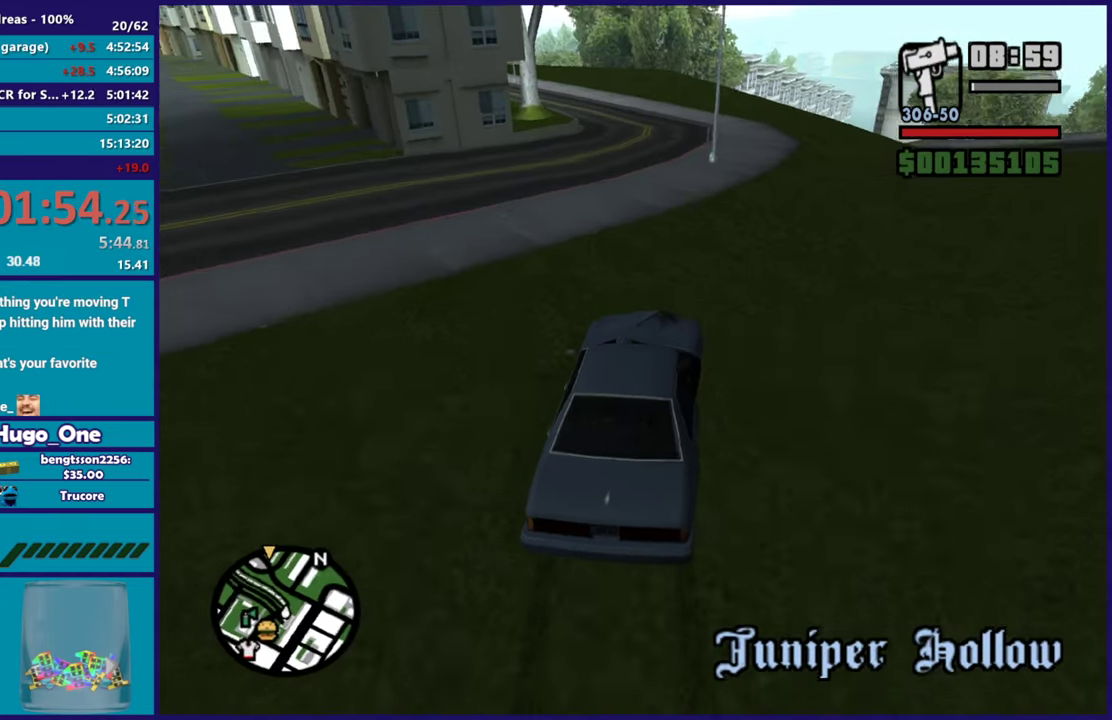
{"buttons": ["R2"], "left_stick": "right", "right_stick": "down-right", "events": []}
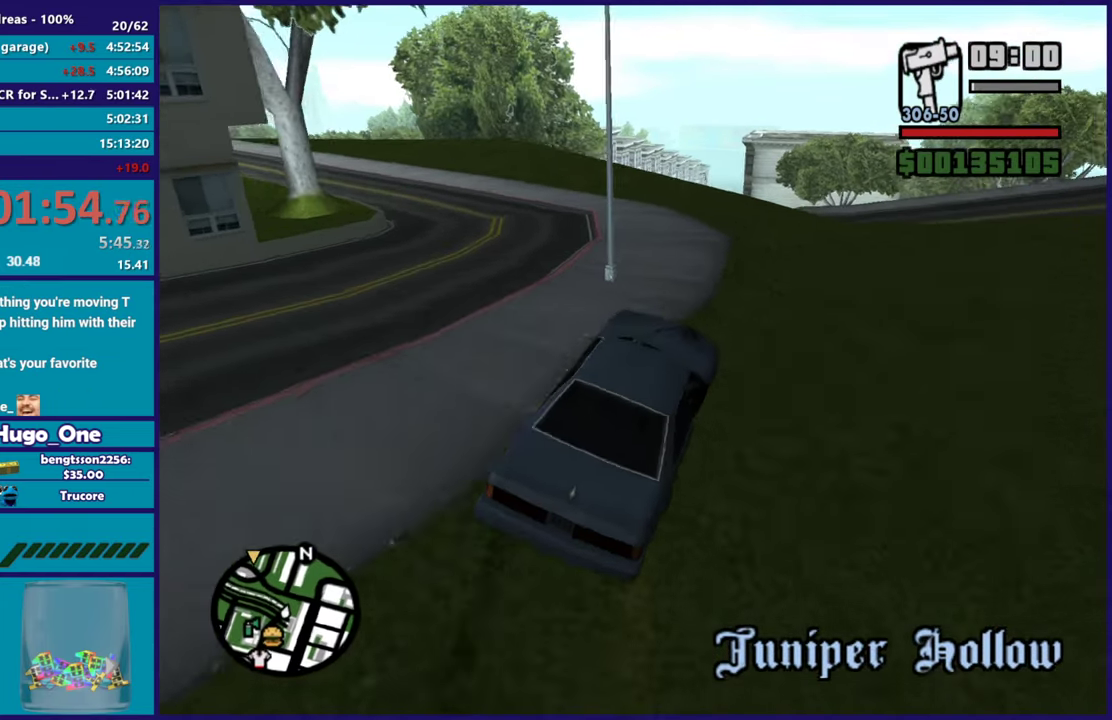
{"buttons": [], "left_stick": "up-left", "right_stick": "down", "events": [[217, "R2", "up"], [267, "left_stick", "center"], [317, "left_stick", "up-left"], [451, "right_stick", "down"]]}
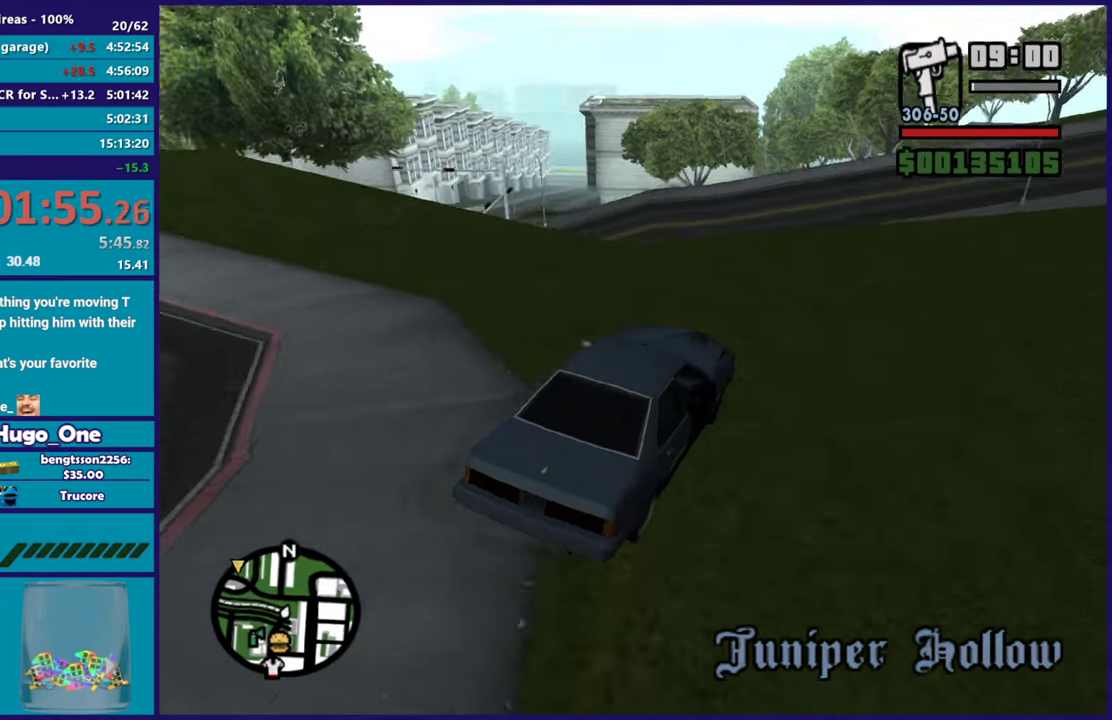
{"buttons": [], "left_stick": "left", "right_stick": "down", "events": [[33, "left_stick", "center"], [133, "left_stick", "left"], [317, "left_stick", "center"], [434, "left_stick", "left"]]}
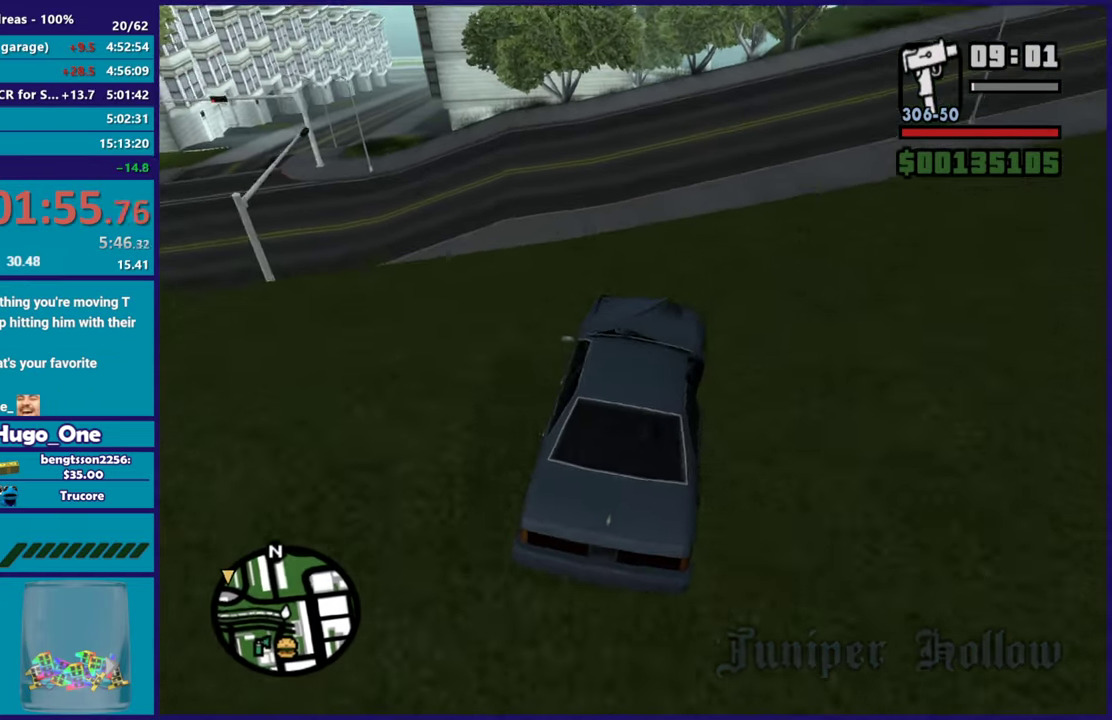
{"buttons": [], "left_stick": "down-left", "right_stick": "down-left", "events": [[101, "right_stick", "down-left"], [267, "left_stick", "down-left"]]}
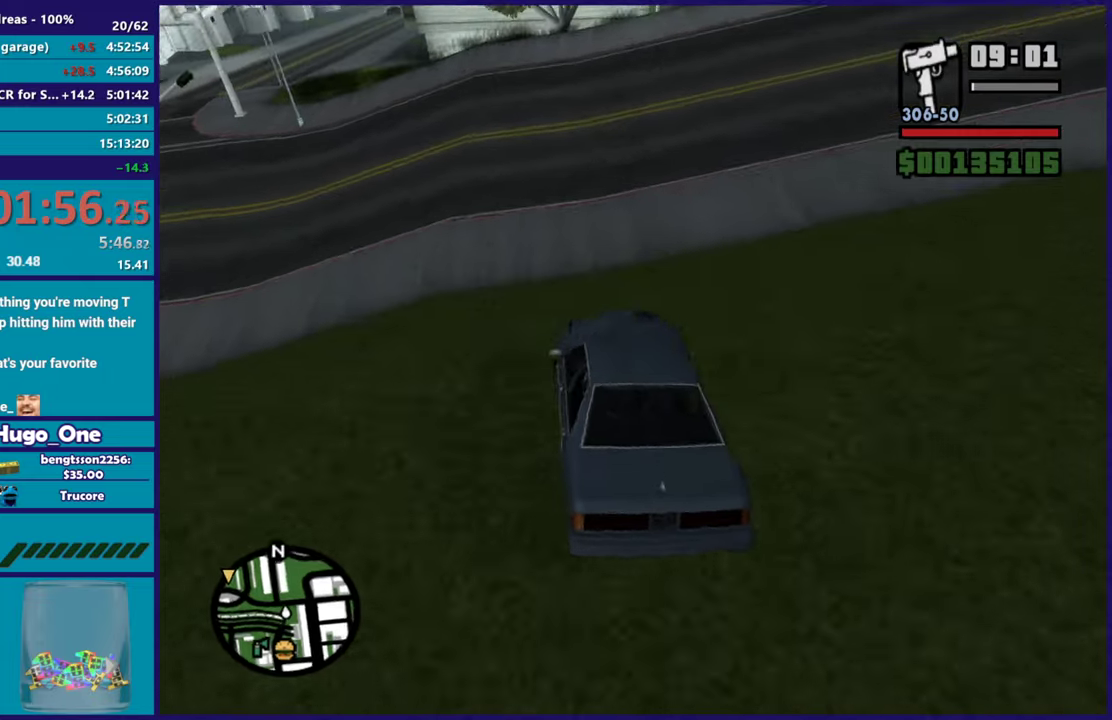
{"buttons": [], "left_stick": "left", "right_stick": "down-left", "events": [[83, "left_stick", "left"], [217, "right_stick", "left"], [317, "L2", "down"], [334, "right_stick", "down-left"], [450, "L2", "up"]]}
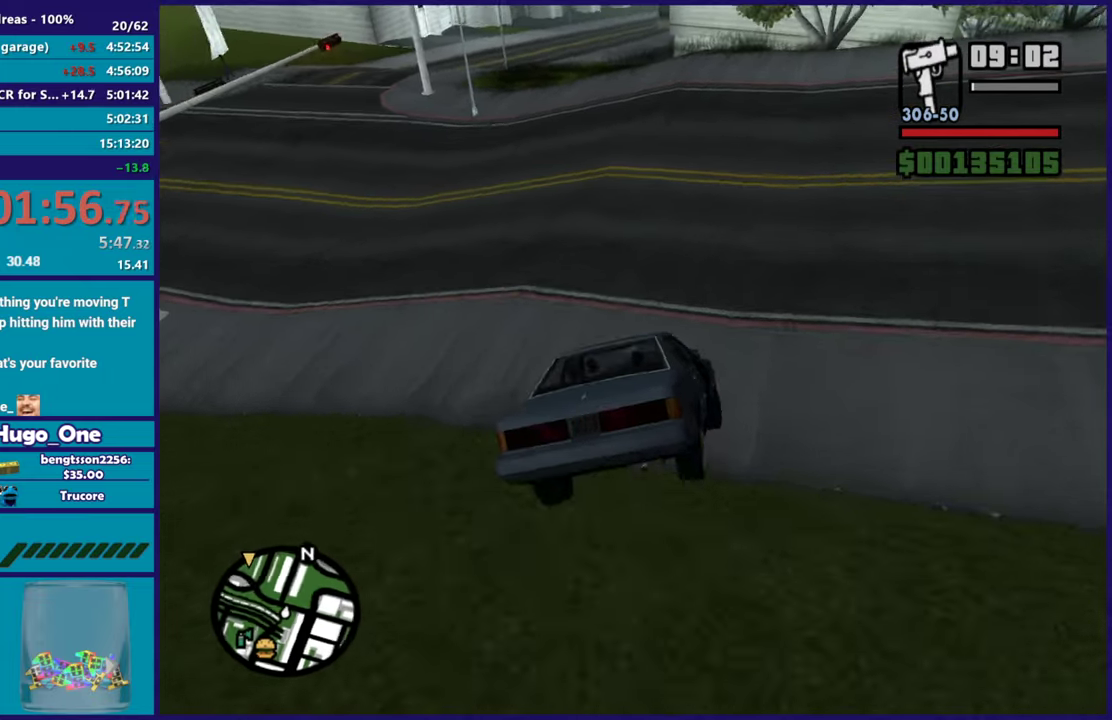
{"buttons": [], "left_stick": "left", "right_stick": "center", "events": [[468, "right_stick", "center"]]}
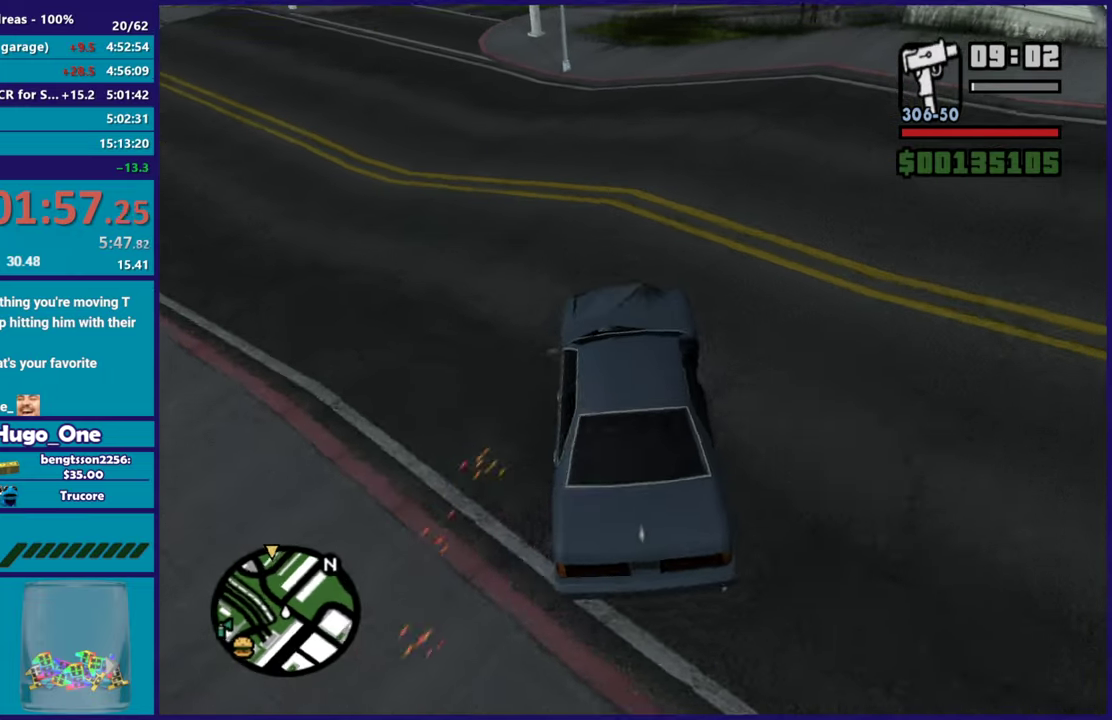
{"buttons": ["R2"], "left_stick": "right", "right_stick": "down-left", "events": [[117, "right_stick", "down-left"], [300, "left_stick", "up-left"], [334, "R2", "down"], [417, "left_stick", "right"]]}
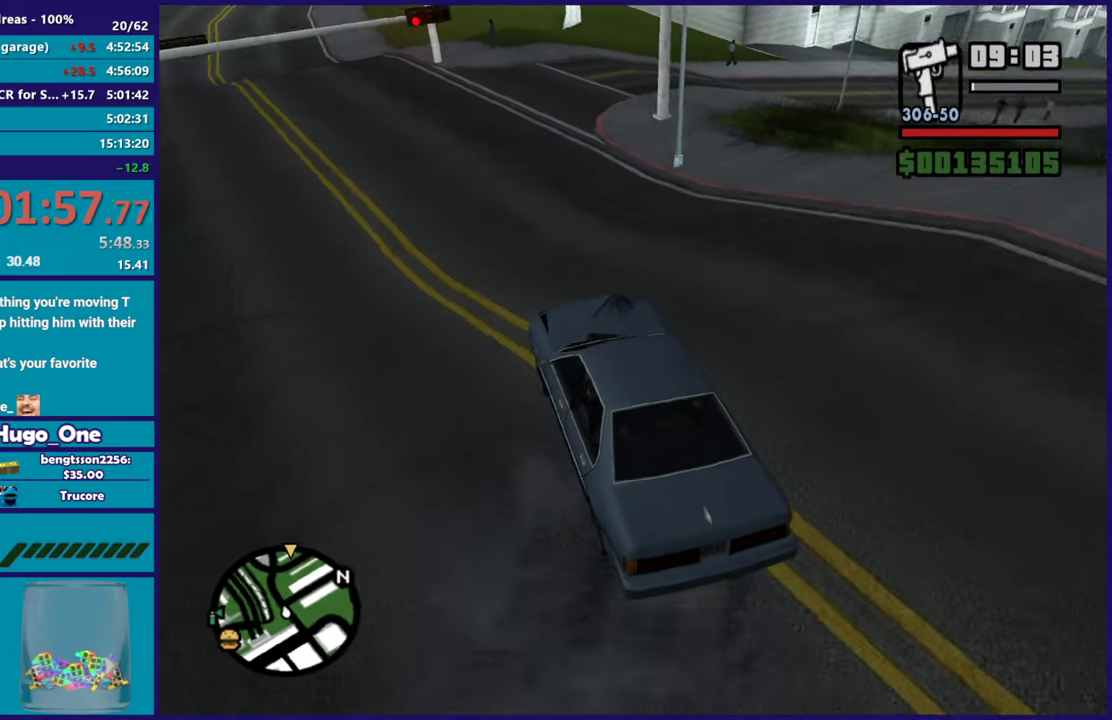
{"buttons": ["R2"], "left_stick": "down-right", "right_stick": "down-left", "events": [[101, "right_stick", "left"], [117, "left_stick", "left"], [251, "right_stick", "down-left"], [317, "left_stick", "right"], [434, "left_stick", "down-right"]]}
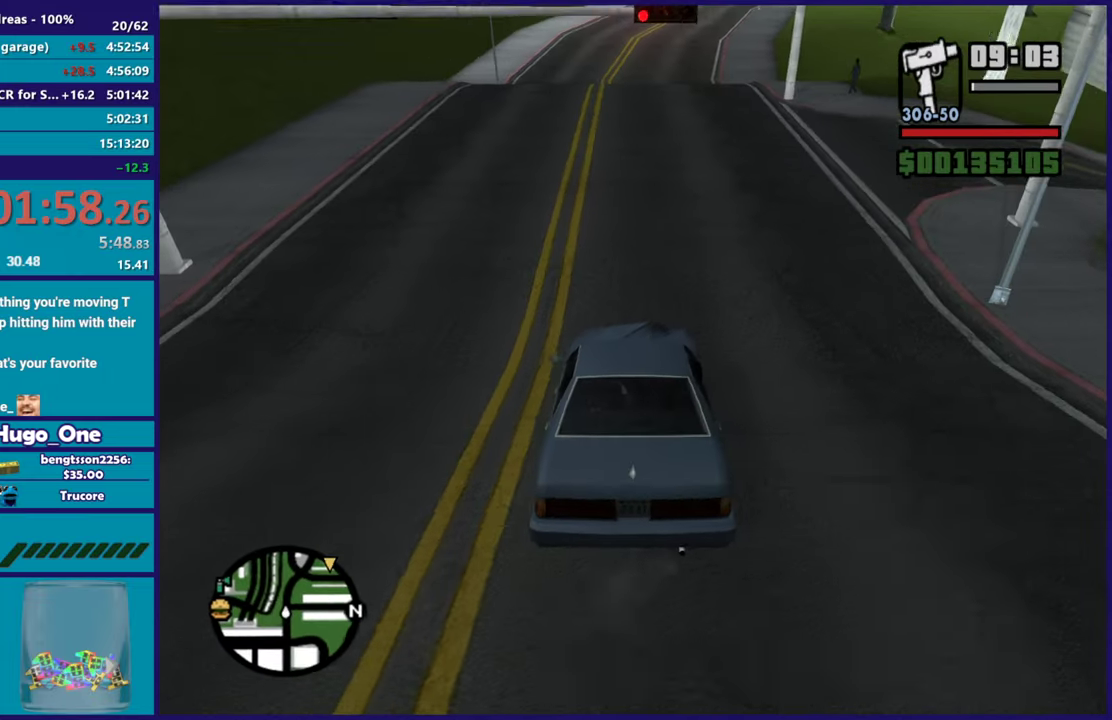
{"buttons": ["R2"], "left_stick": "left", "right_stick": "center", "events": [[67, "right_stick", "center"], [117, "left_stick", "center"], [384, "left_stick", "left"]]}
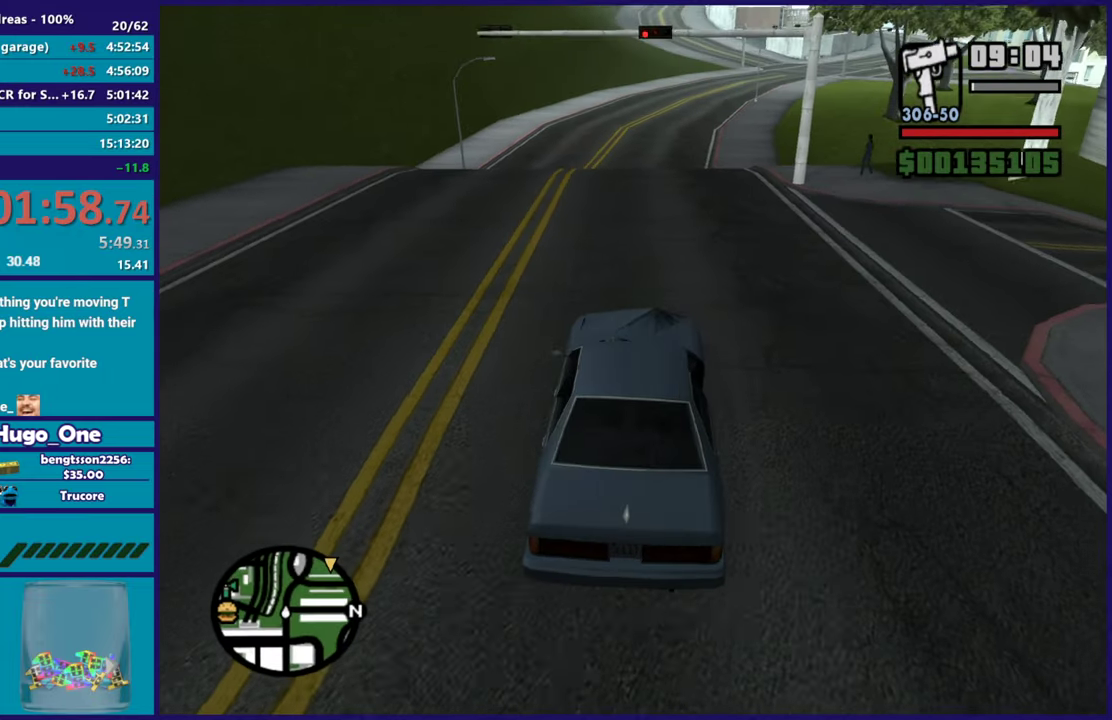
{"buttons": ["R2"], "left_stick": "right", "right_stick": "down-left", "events": [[67, "left_stick", "center"], [134, "left_stick", "right"], [284, "left_stick", "center"], [468, "left_stick", "right"], [484, "right_stick", "down-left"]]}
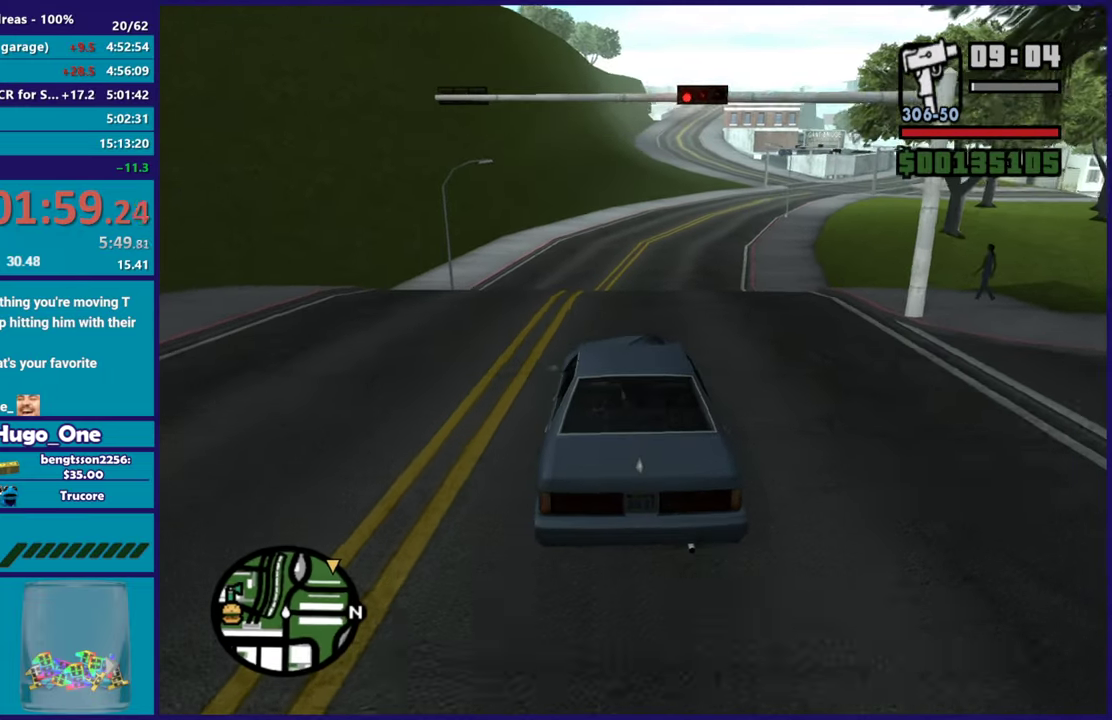
{"buttons": ["R2"], "left_stick": "center", "right_stick": "center", "events": [[184, "right_stick", "center"], [217, "left_stick", "center"]]}
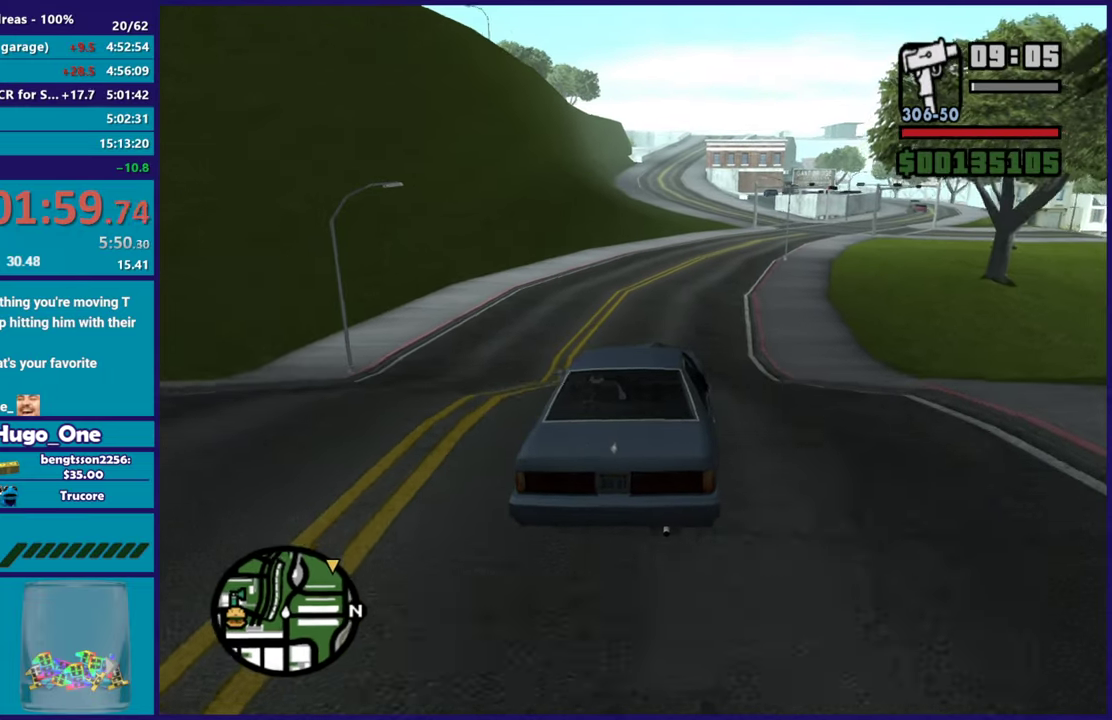
{"buttons": ["R2"], "left_stick": "center", "right_stick": "center", "events": [[34, "left_stick", "right"], [234, "left_stick", "center"]]}
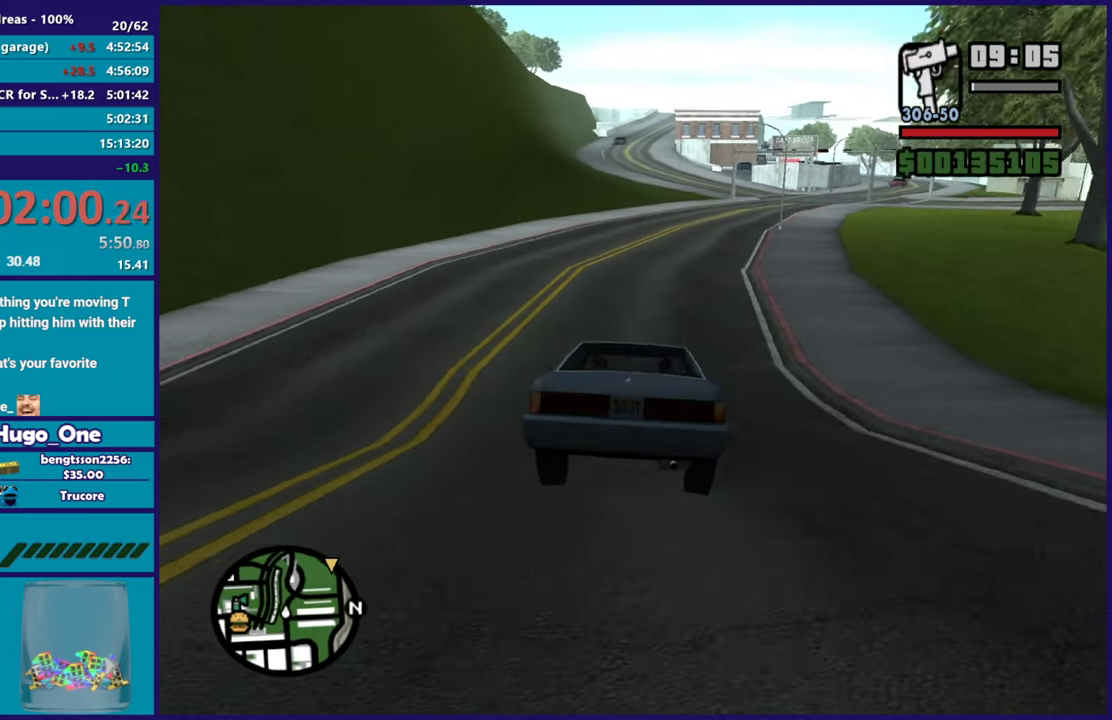
{"buttons": ["R2"], "left_stick": "right", "right_stick": "down", "events": [[267, "left_stick", "right"], [417, "right_stick", "down"]]}
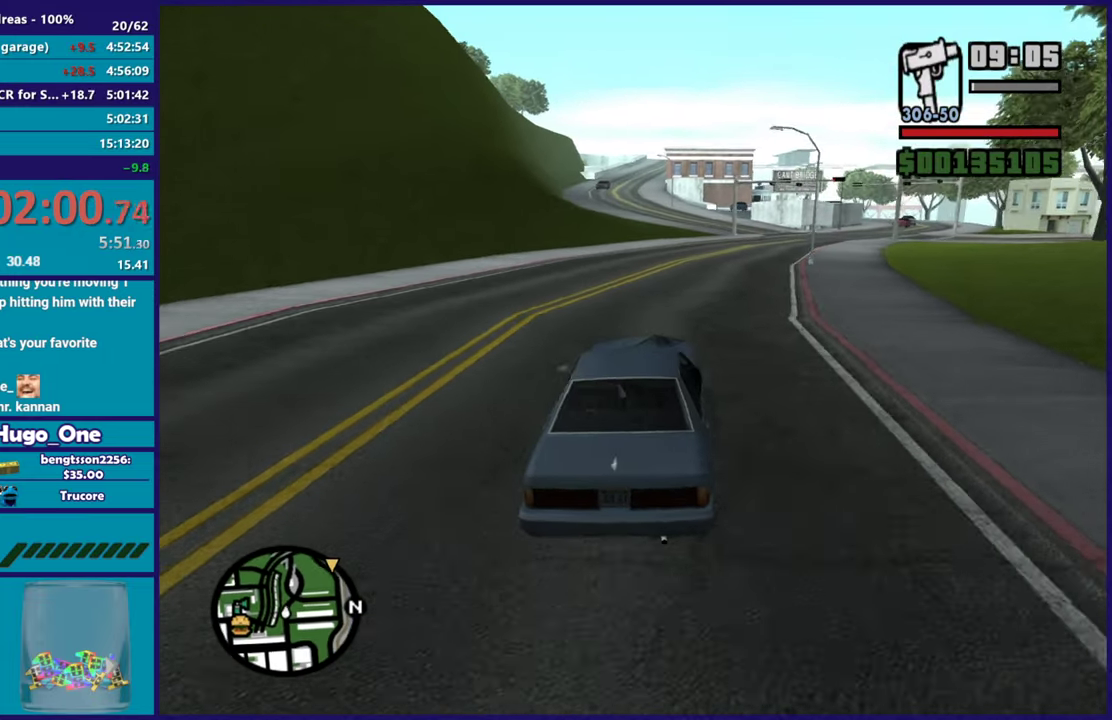
{"buttons": ["R2"], "left_stick": "right", "right_stick": "down-right", "events": [[33, "right_stick", "center"], [50, "left_stick", "center"], [117, "right_stick", "down"], [167, "right_stick", "down-right"], [233, "right_stick", "down"], [250, "left_stick", "right"], [417, "right_stick", "down-right"]]}
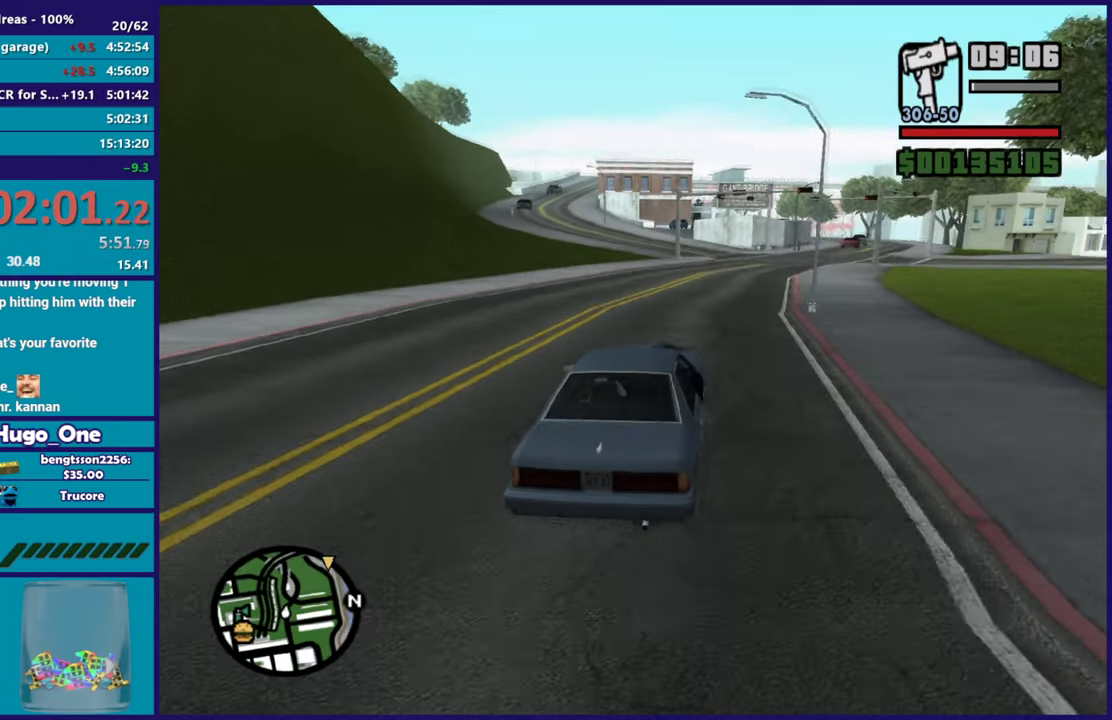
{"buttons": ["R2"], "left_stick": "right", "right_stick": "down-right", "events": [[117, "left_stick", "center"], [351, "left_stick", "right"]]}
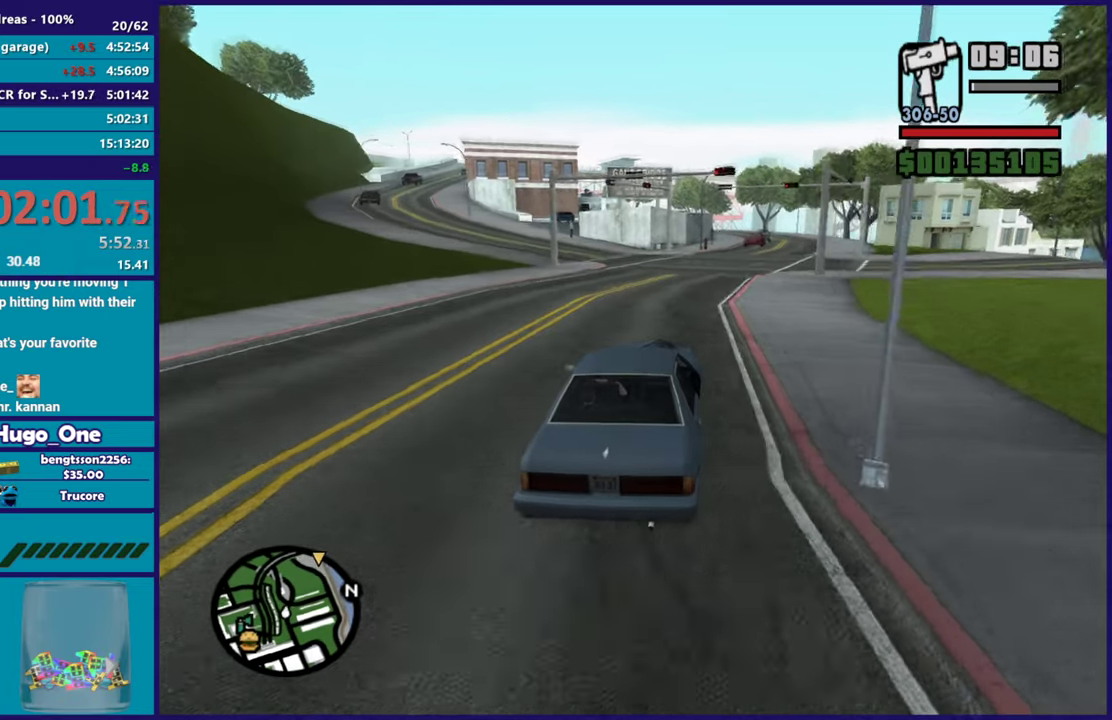
{"buttons": ["R2"], "left_stick": "right", "right_stick": "center", "events": [[50, "left_stick", "center"], [300, "left_stick", "right"], [467, "right_stick", "center"]]}
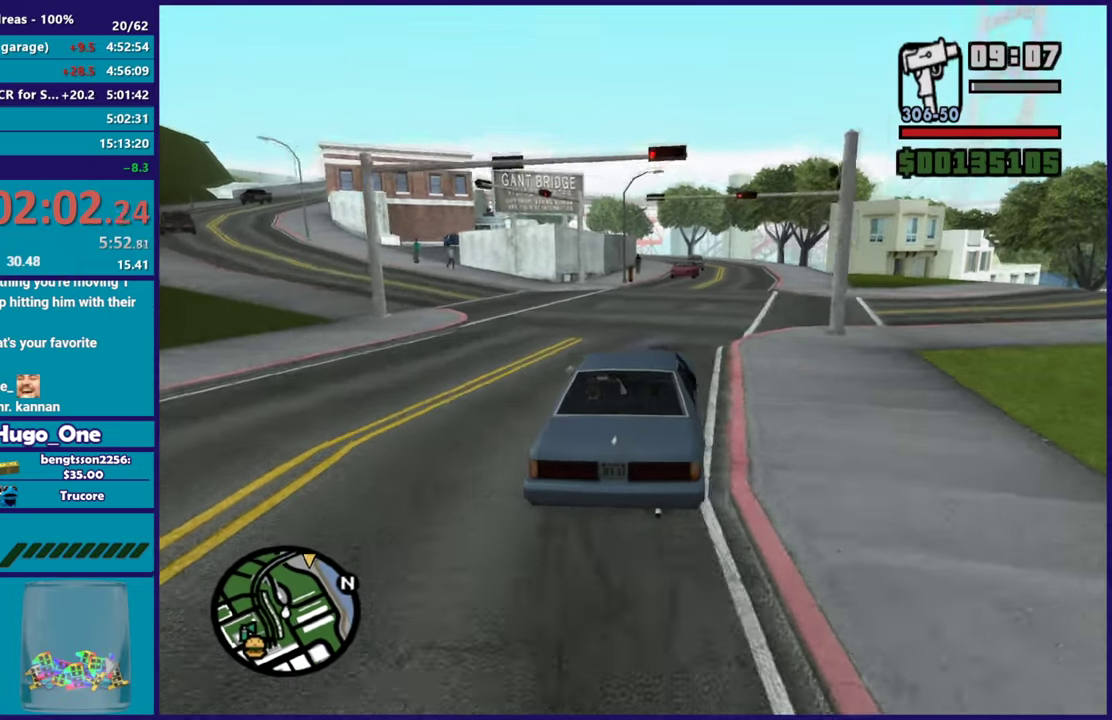
{"buttons": ["R2"], "left_stick": "center", "right_stick": "down-right", "events": [[67, "left_stick", "center"], [167, "left_stick", "right"], [167, "right_stick", "down"], [317, "right_stick", "down-right"], [384, "left_stick", "center"]]}
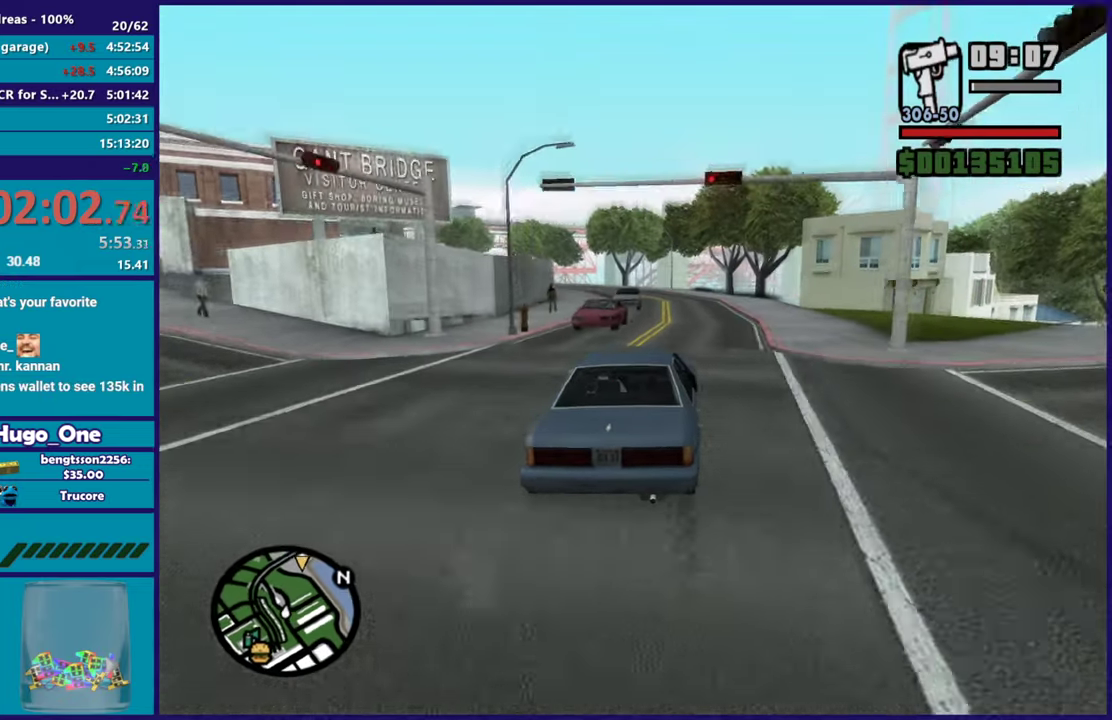
{"buttons": ["R2"], "left_stick": "center", "right_stick": "down-right", "events": [[83, "left_stick", "left"], [183, "left_stick", "center"], [250, "left_stick", "right"], [367, "left_stick", "center"]]}
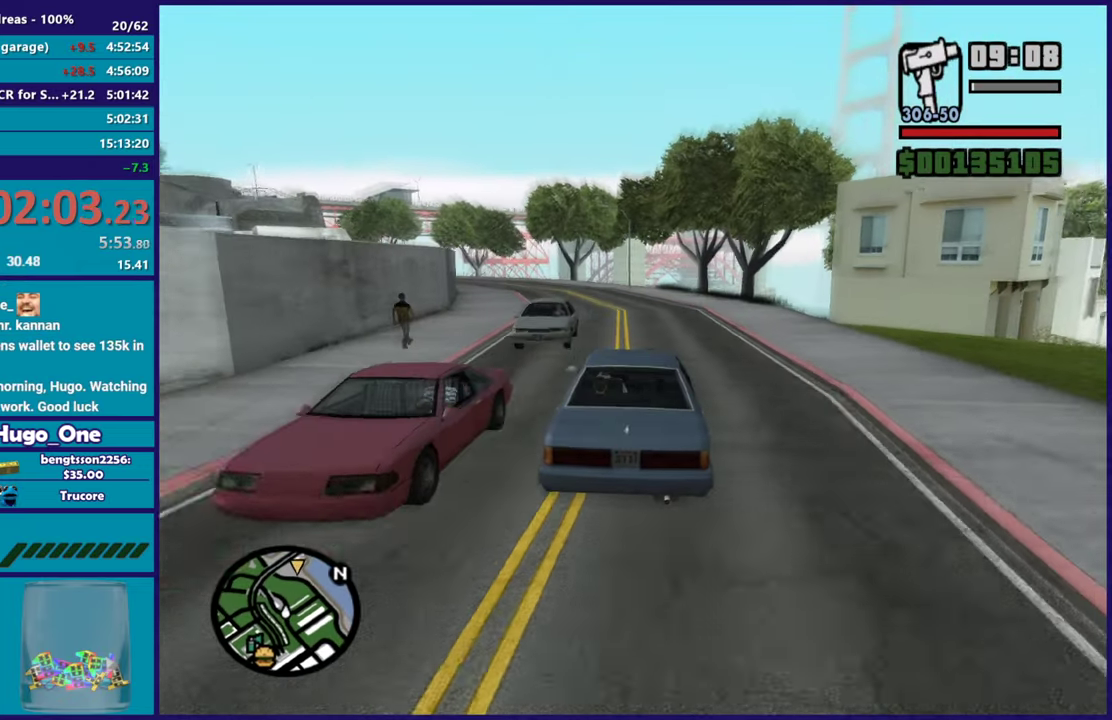
{"buttons": ["R2"], "left_stick": "center", "right_stick": "down-right", "events": [[67, "right_stick", "down"], [284, "right_stick", "down-right"], [317, "left_stick", "down-right"], [484, "left_stick", "center"]]}